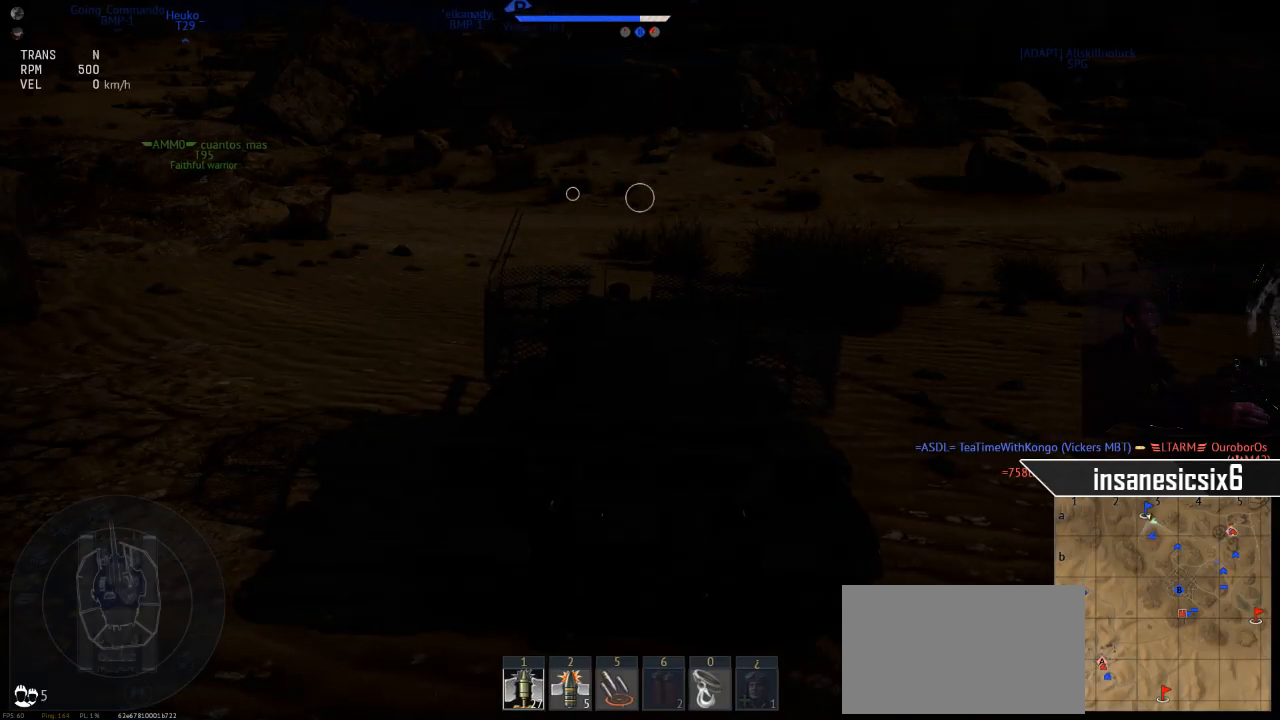
Gameplay with keyboard and mouse; each line is a JSON object with the keys and mouse buttons held at the frame after it. "events" lists presses ("down") and releases ("up") of "1", "2", "3", "4", "5", "a", "alt", "c", "caps_lock", "ctrl", "d", "e", "f", "g", "q", "r", "s", "shift", "space", "t", "tab", "v", "w", "x", "z", "mouse_left", "mouse_wheel" and "mouse_right" between this image and that frame as [ms after this image, input, new state], when the widget could be followed in between. "mouse_left", "mouse_wheel", "mouse_right" = the "left", "wheel", "right" buttons of the "mouse" list. No other keys are recorded. "wheel" means that the mouse wheel is clicked or scrolled. "mouse_move" is the direction in which the mouse moves at that frame (one of eight, or "still"), when it could be read.
{"keys": ["w"], "mouse": [], "mouse_move": "still", "events": [[200, "w", "down"]]}
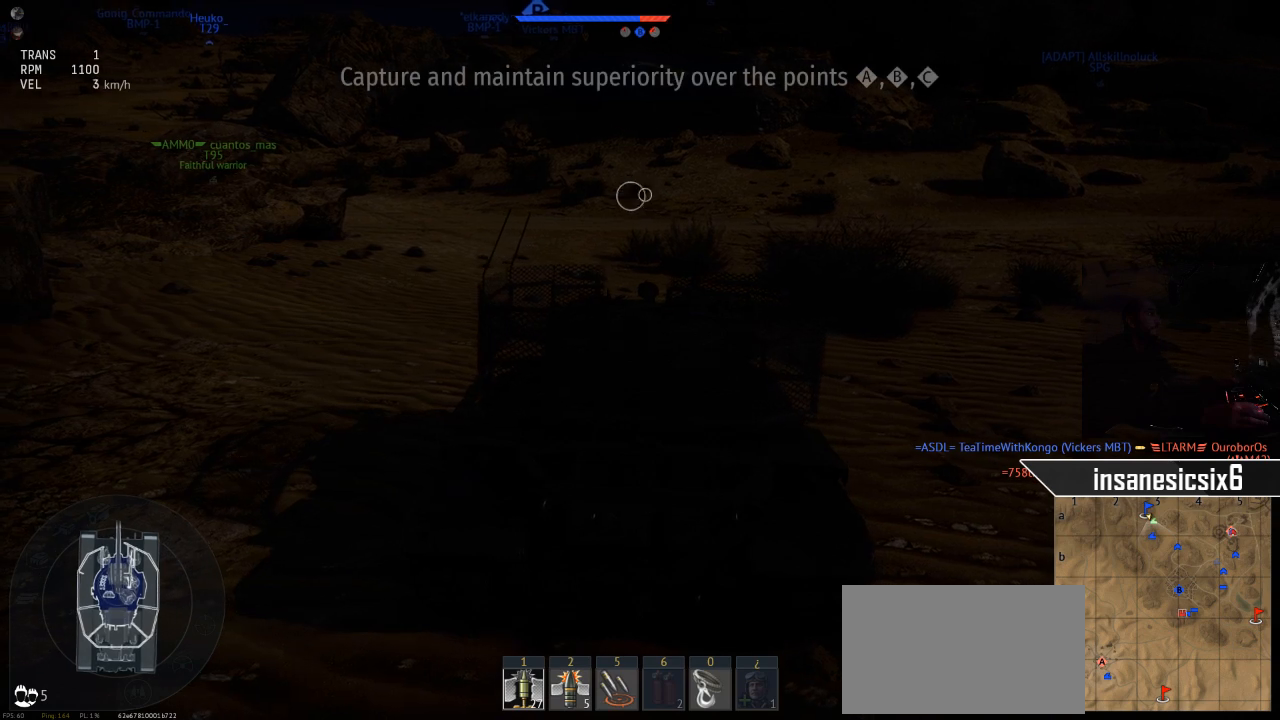
{"keys": ["w"], "mouse": [], "mouse_move": "still", "events": []}
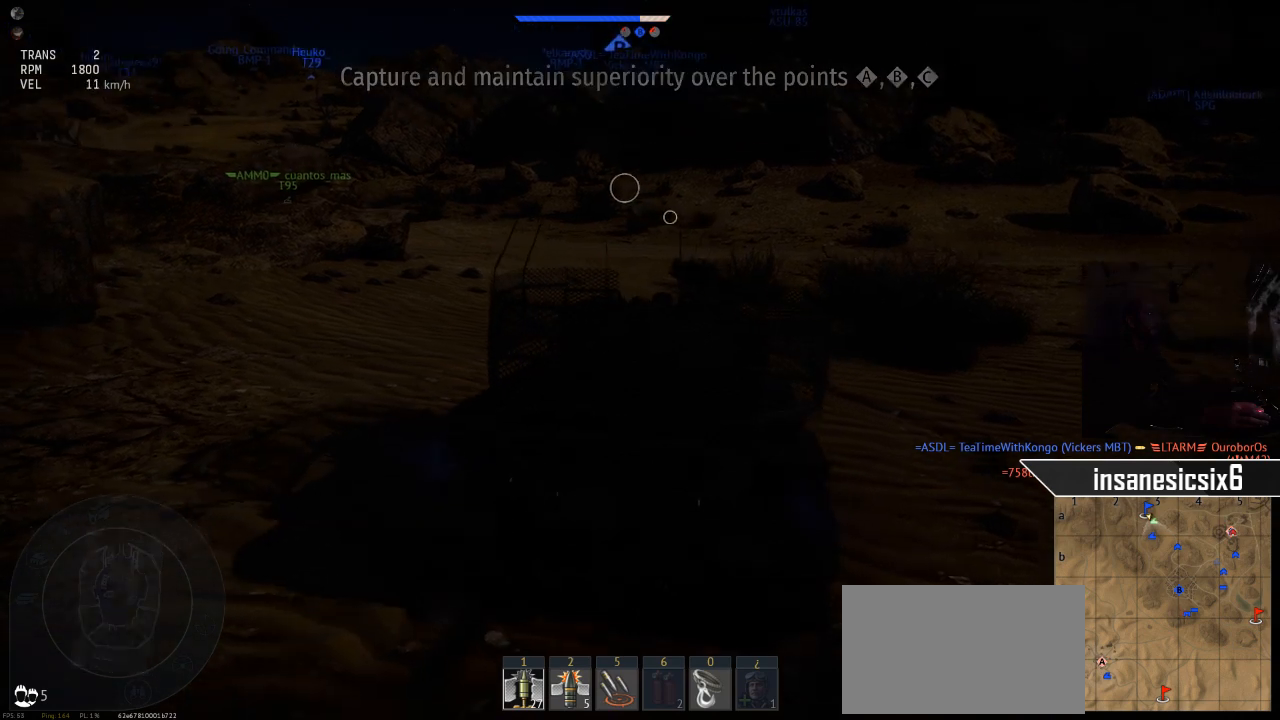
{"keys": ["w"], "mouse": [], "mouse_move": "still", "events": []}
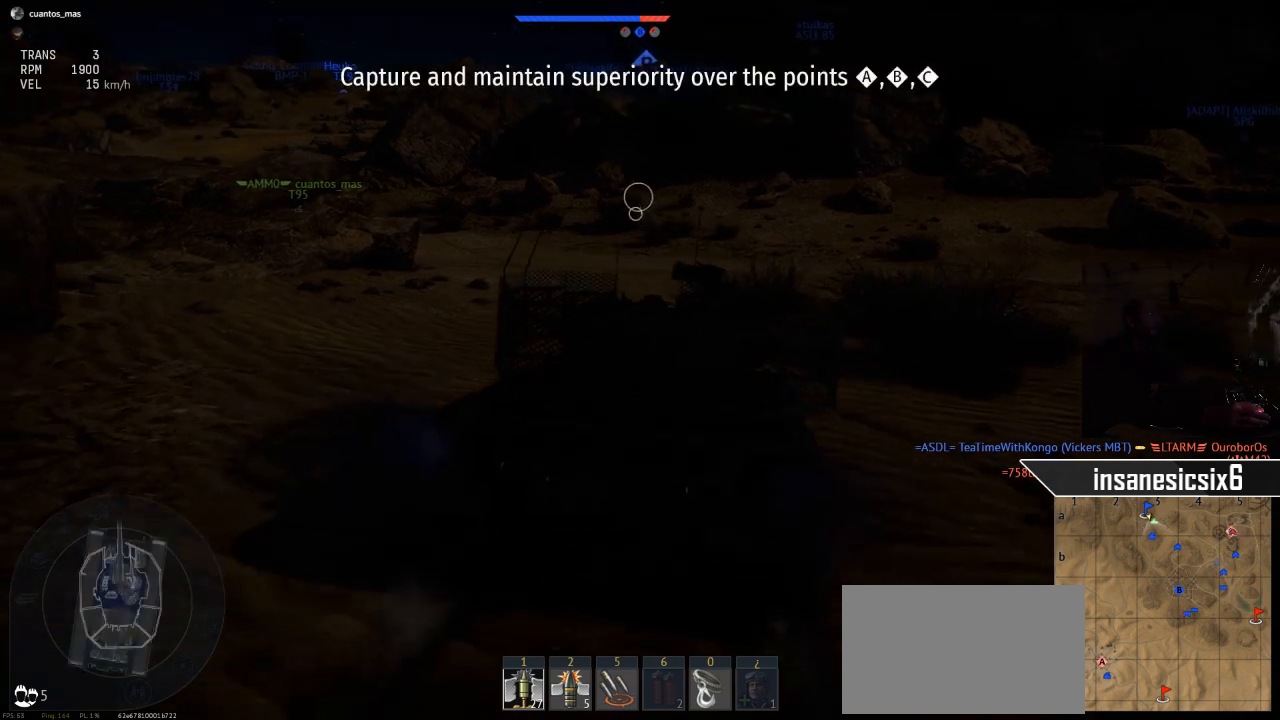
{"keys": ["w"], "mouse": [], "mouse_move": "still", "events": [[150, "a", "down"], [383, "a", "up"]]}
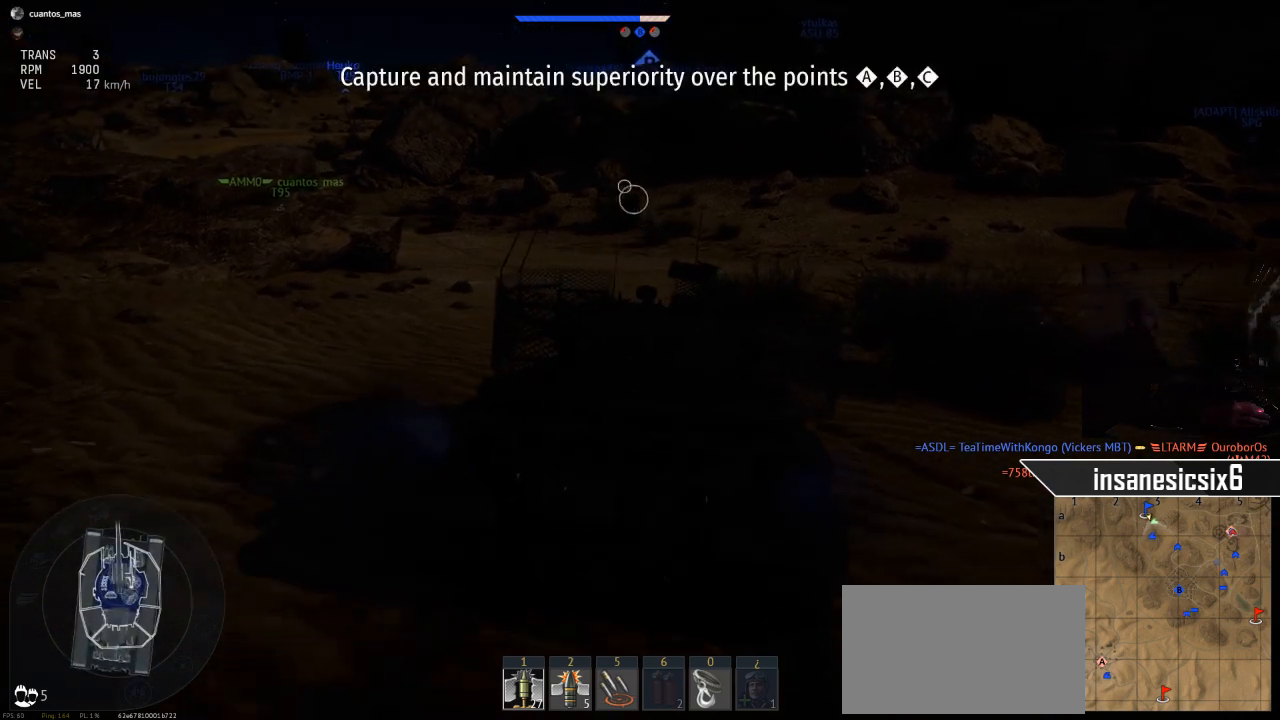
{"keys": ["w"], "mouse": [], "mouse_move": "still", "events": [[167, "a", "down"], [300, "a", "up"]]}
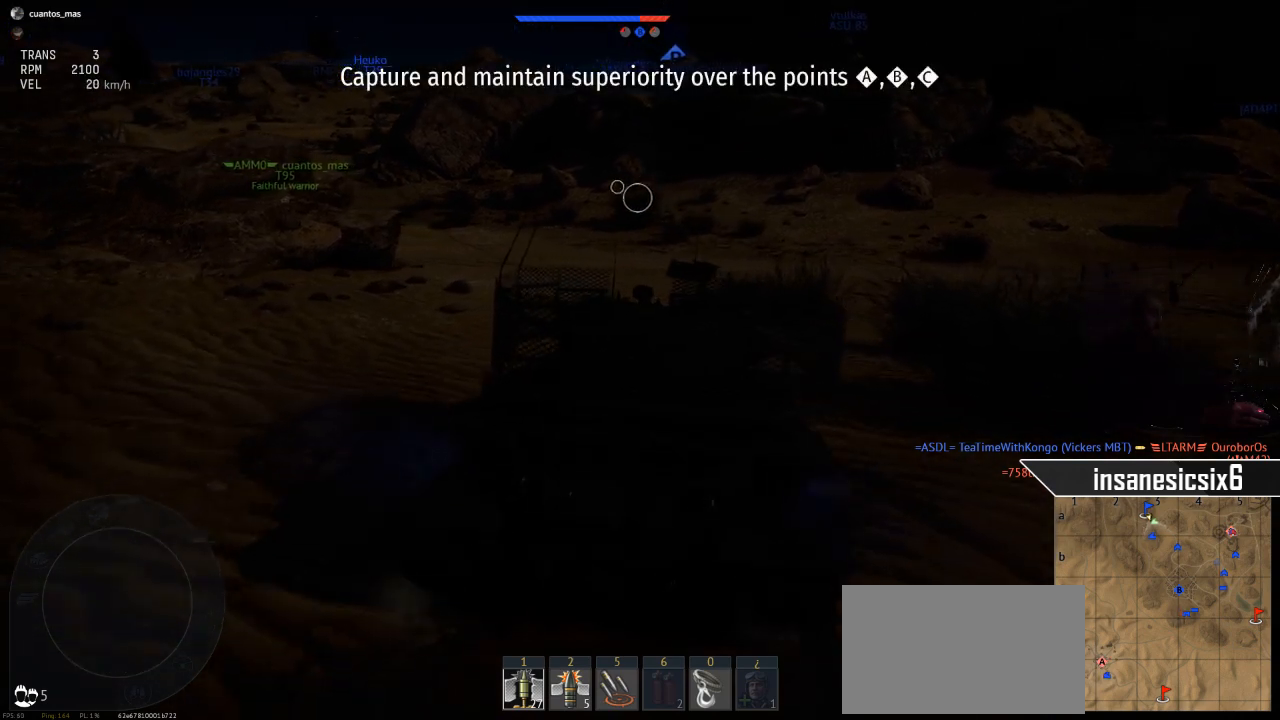
{"keys": ["w"], "mouse": [], "mouse_move": "left", "events": []}
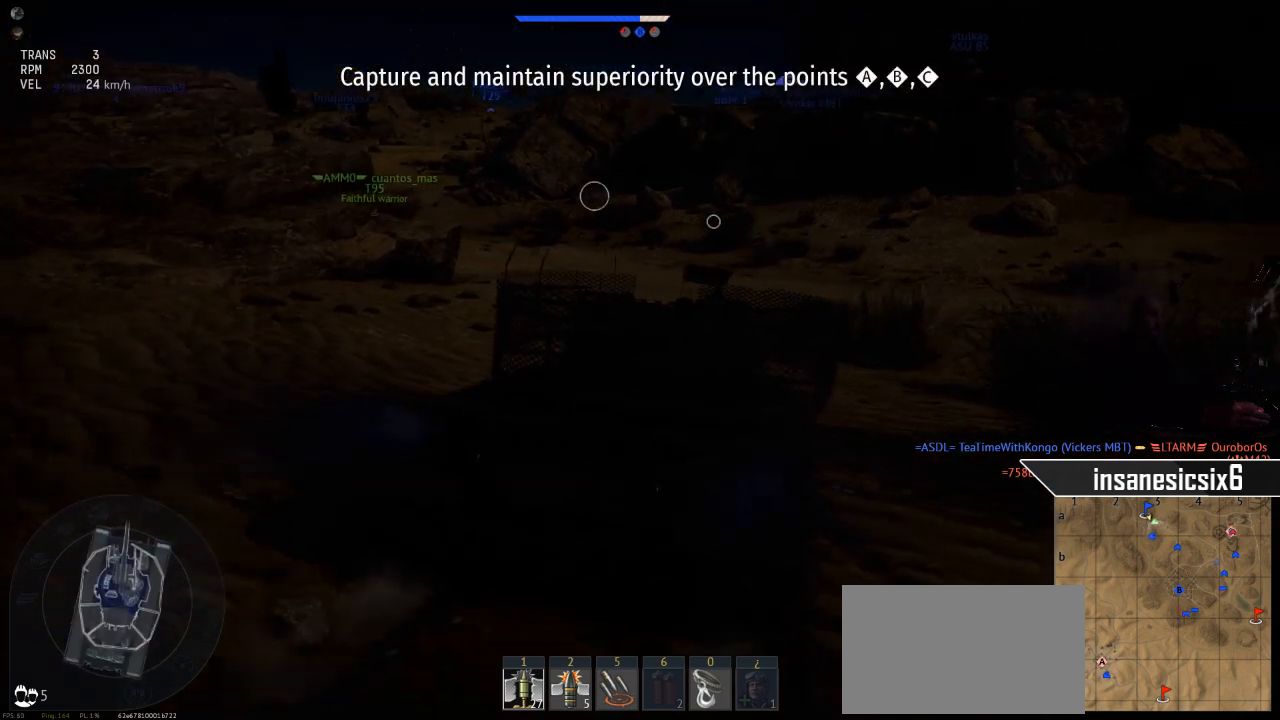
{"keys": ["w"], "mouse": [], "mouse_move": "left", "events": [[334, "a", "down"], [467, "a", "up"]]}
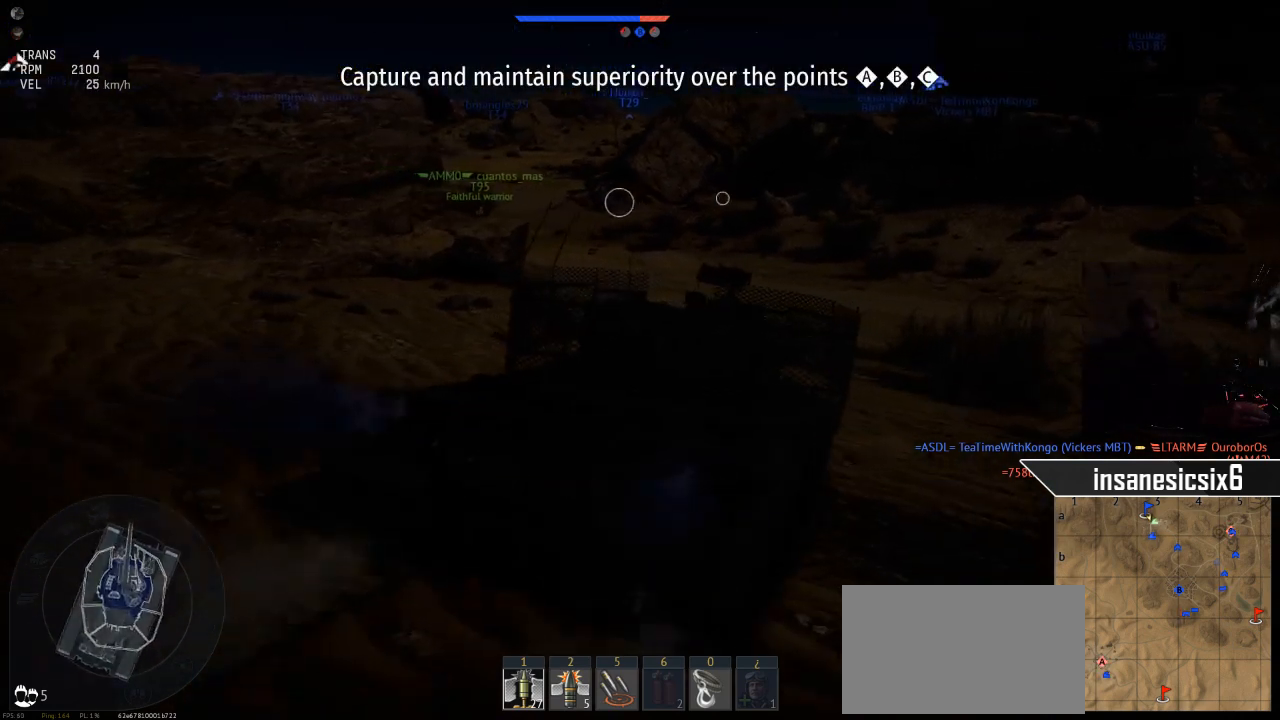
{"keys": ["a", "w"], "mouse": [], "mouse_move": "still", "events": [[300, "a", "down"]]}
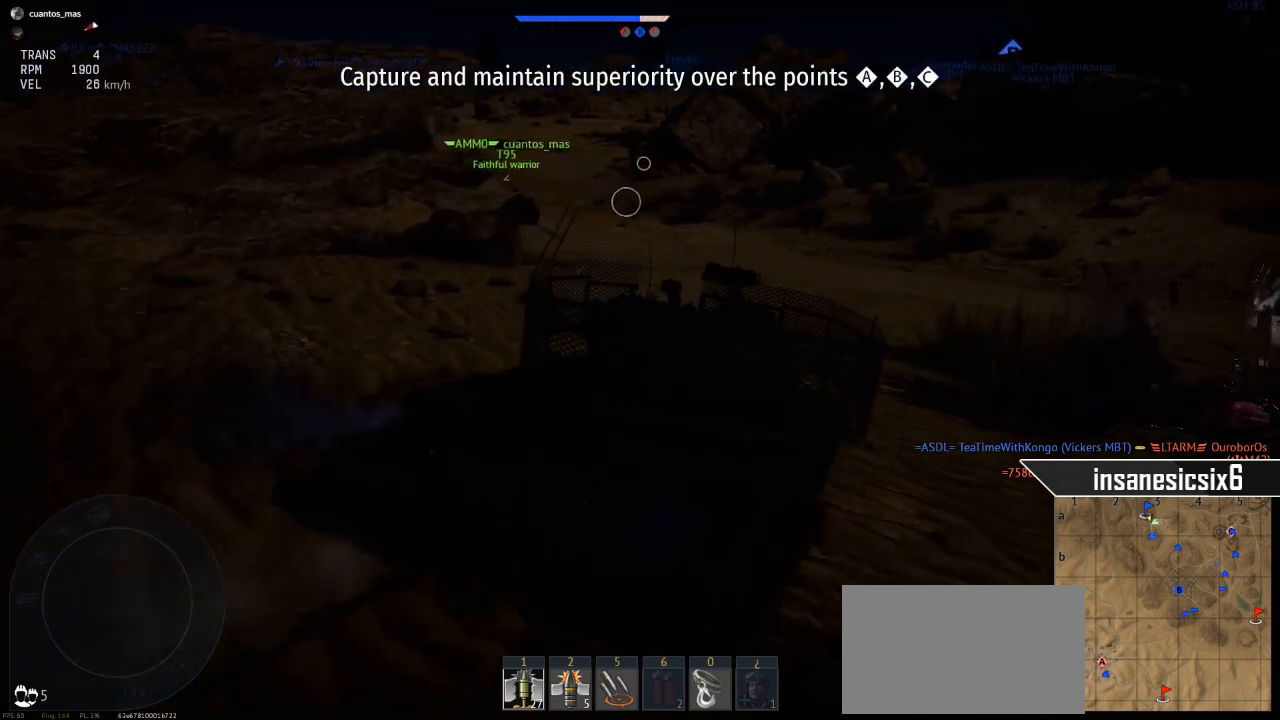
{"keys": ["w"], "mouse": [], "mouse_move": "left", "events": [[217, "a", "up"]]}
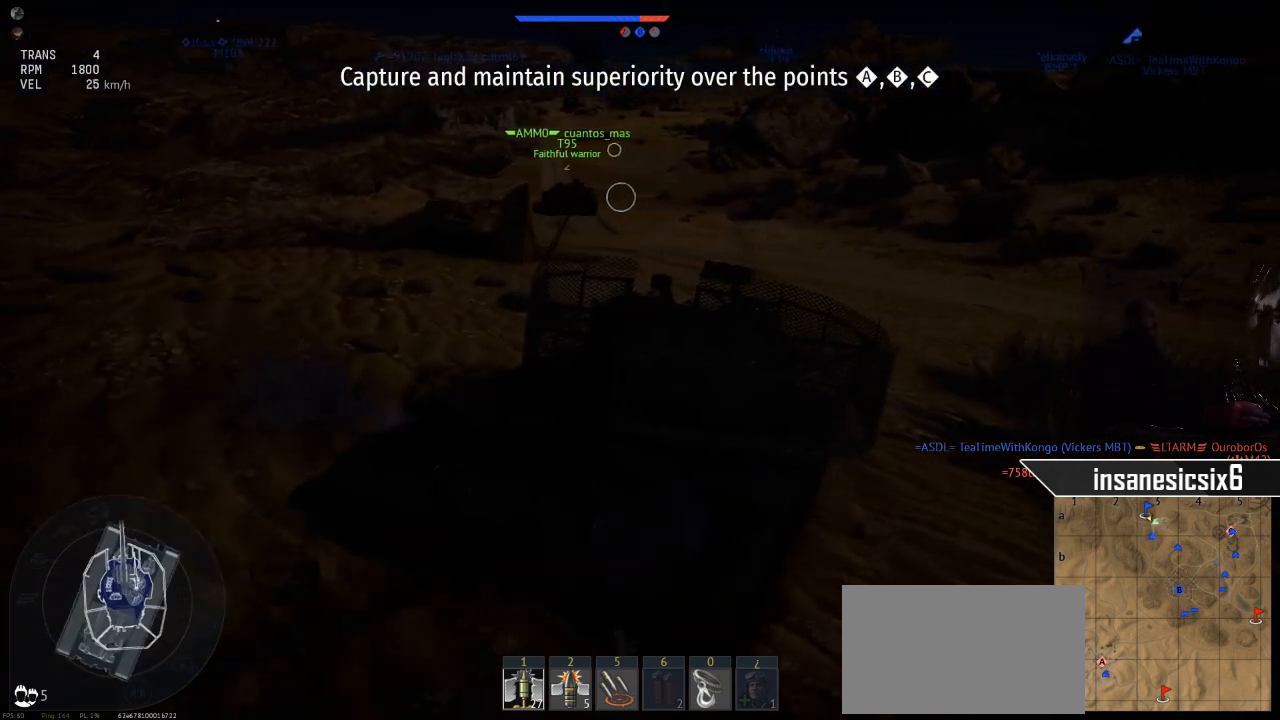
{"keys": ["a", "w"], "mouse": [], "mouse_move": "still", "events": [[233, "a", "down"]]}
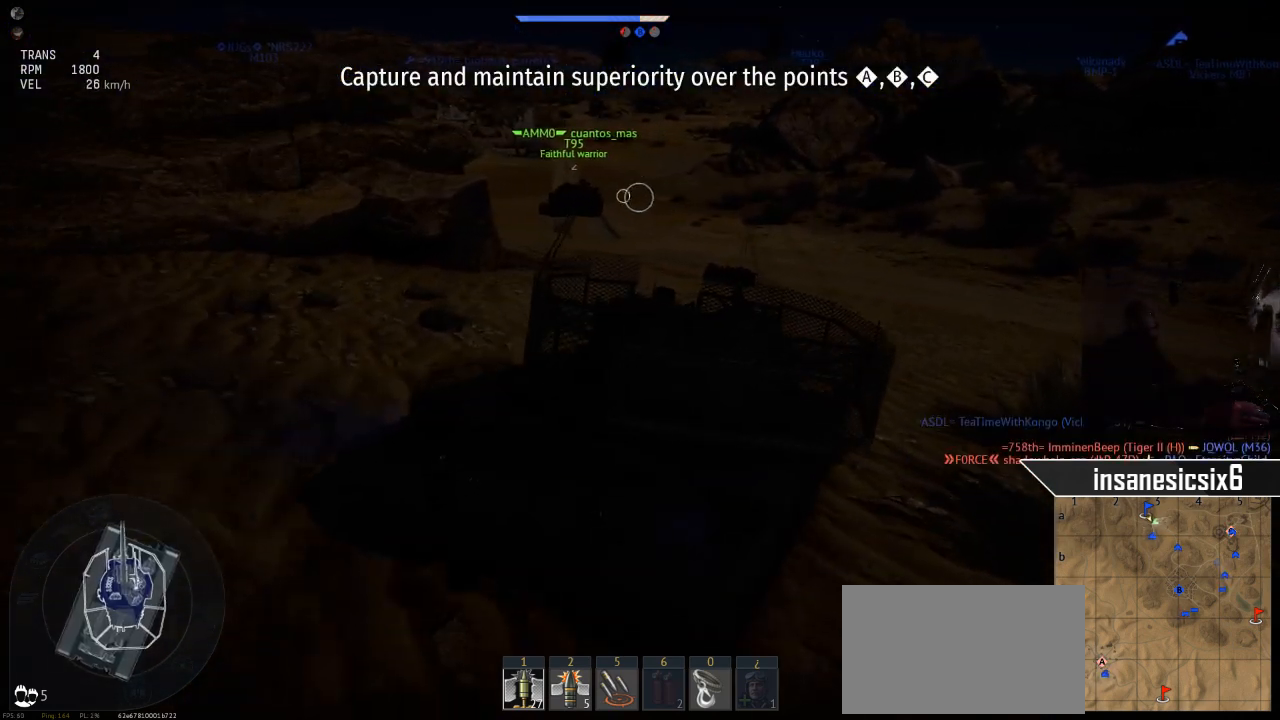
{"keys": ["a", "w"], "mouse": [], "mouse_move": "still", "events": [[200, "a", "up"], [434, "a", "down"]]}
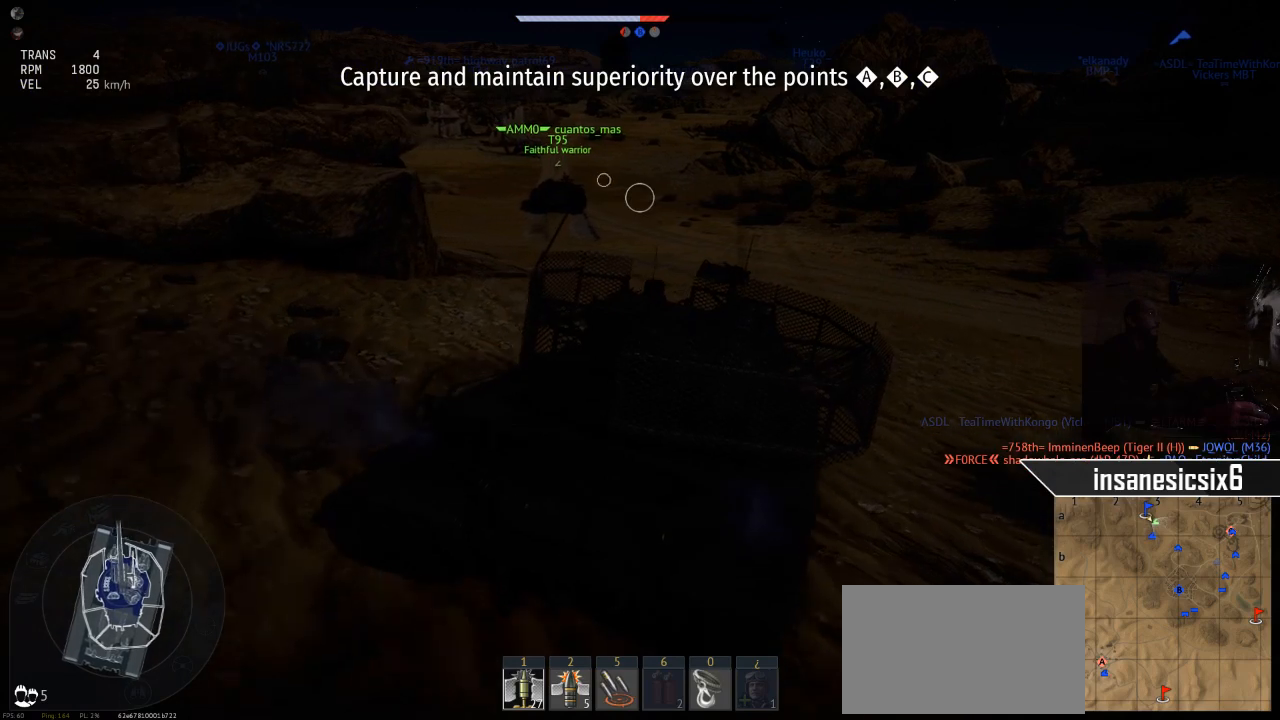
{"keys": ["w"], "mouse": [], "mouse_move": "still", "events": [[317, "a", "up"]]}
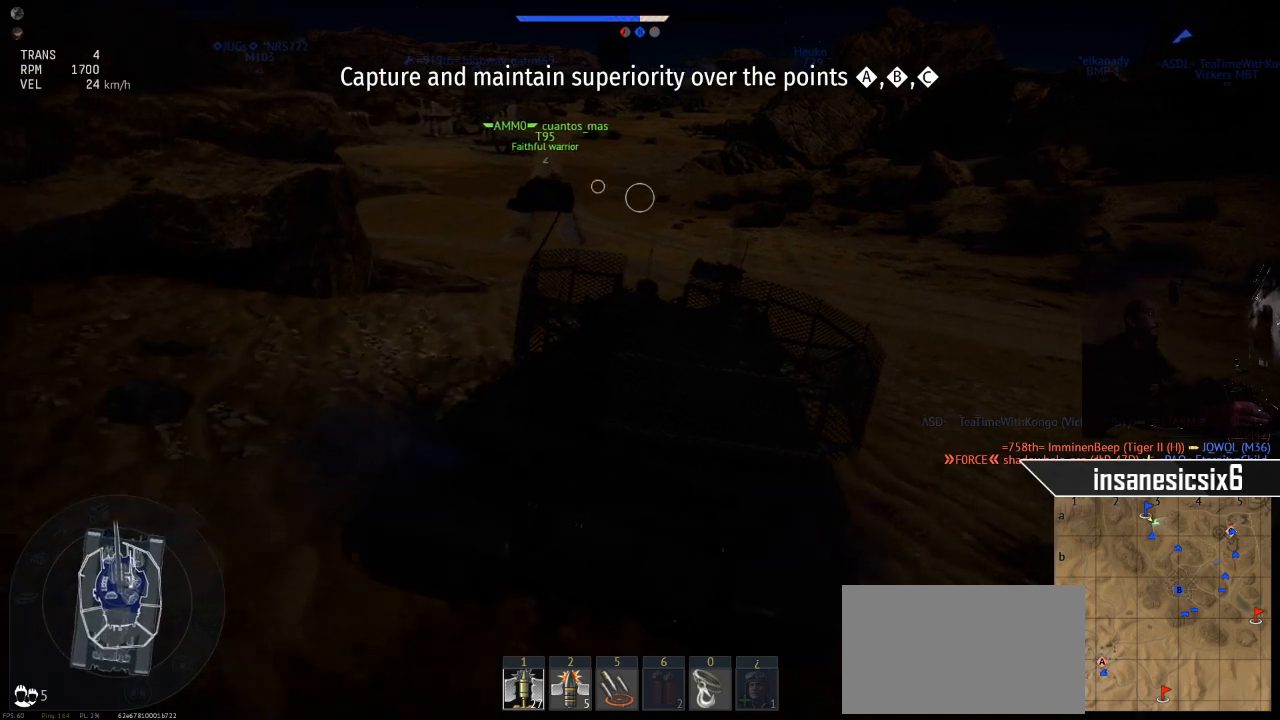
{"keys": ["w"], "mouse": [], "mouse_move": "still", "events": [[100, "a", "down"], [367, "a", "up"]]}
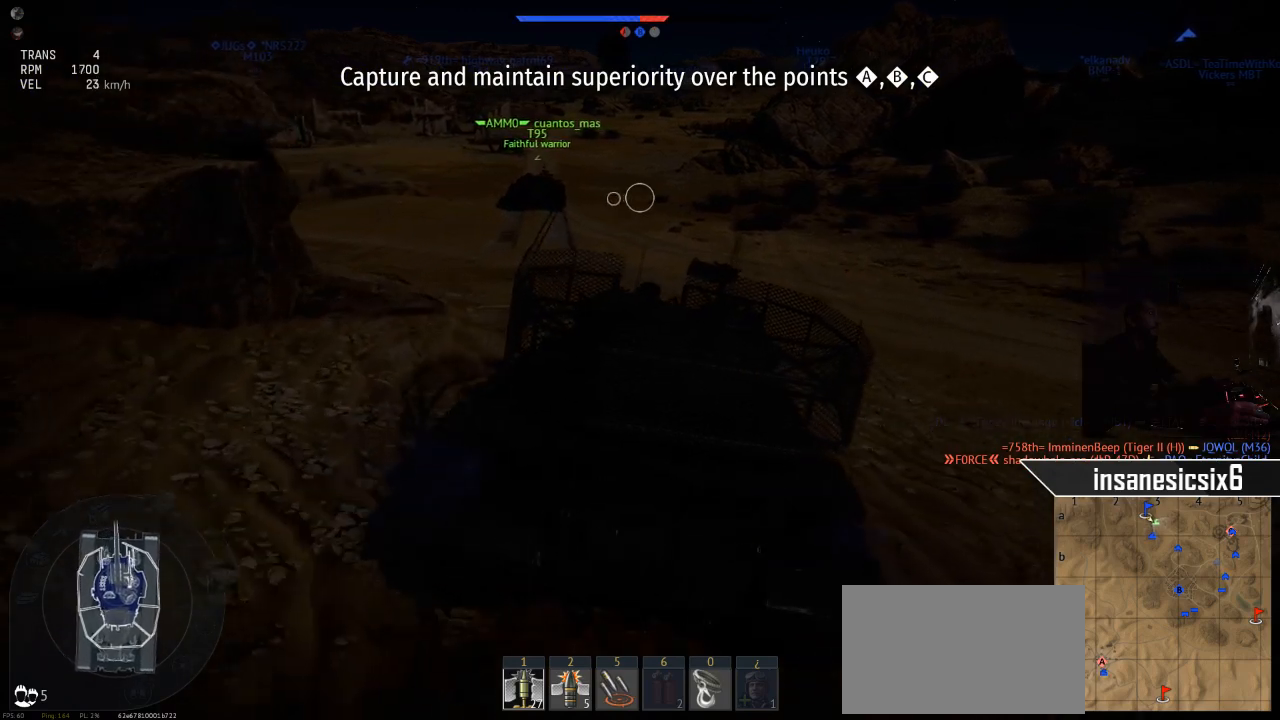
{"keys": ["w"], "mouse": [], "mouse_move": "left", "events": [[150, "a", "down"], [300, "a", "up"]]}
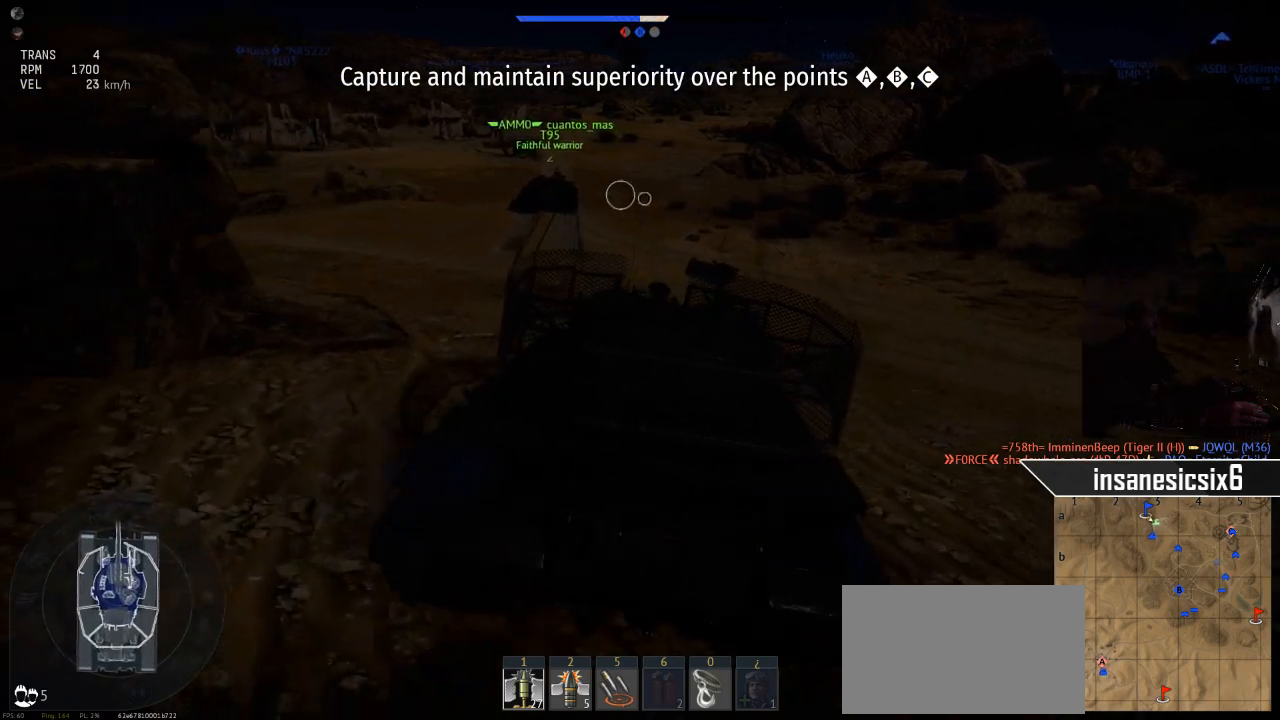
{"keys": ["a", "w"], "mouse": [], "mouse_move": "left", "events": [[317, "a", "down"]]}
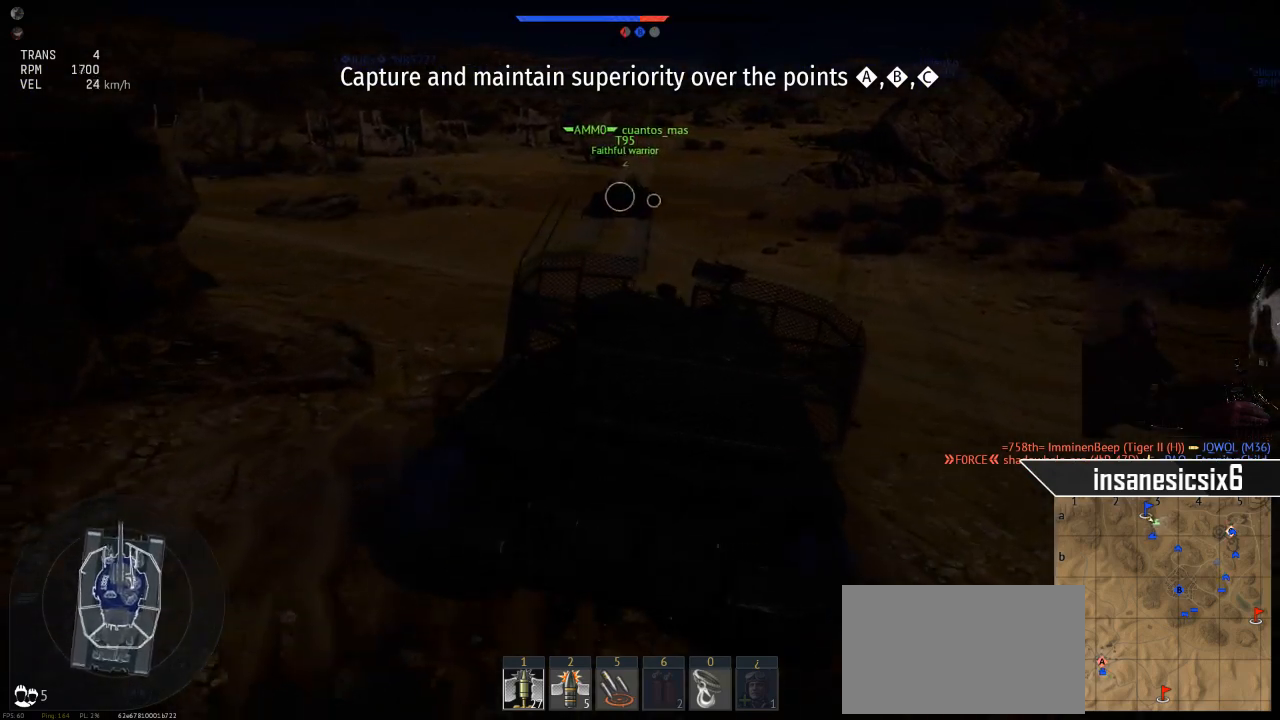
{"keys": ["w"], "mouse": [], "mouse_move": "still", "events": [[100, "a", "up"]]}
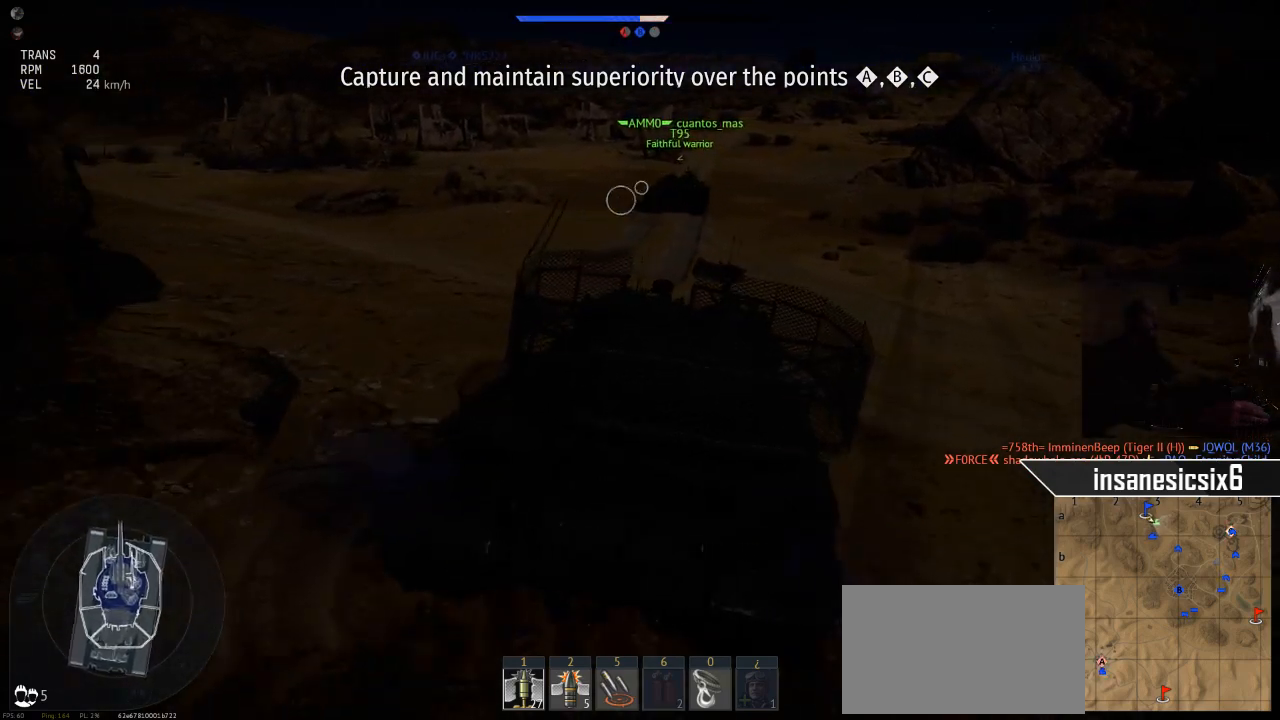
{"keys": ["a", "w"], "mouse": [], "mouse_move": "still", "events": [[334, "a", "down"]]}
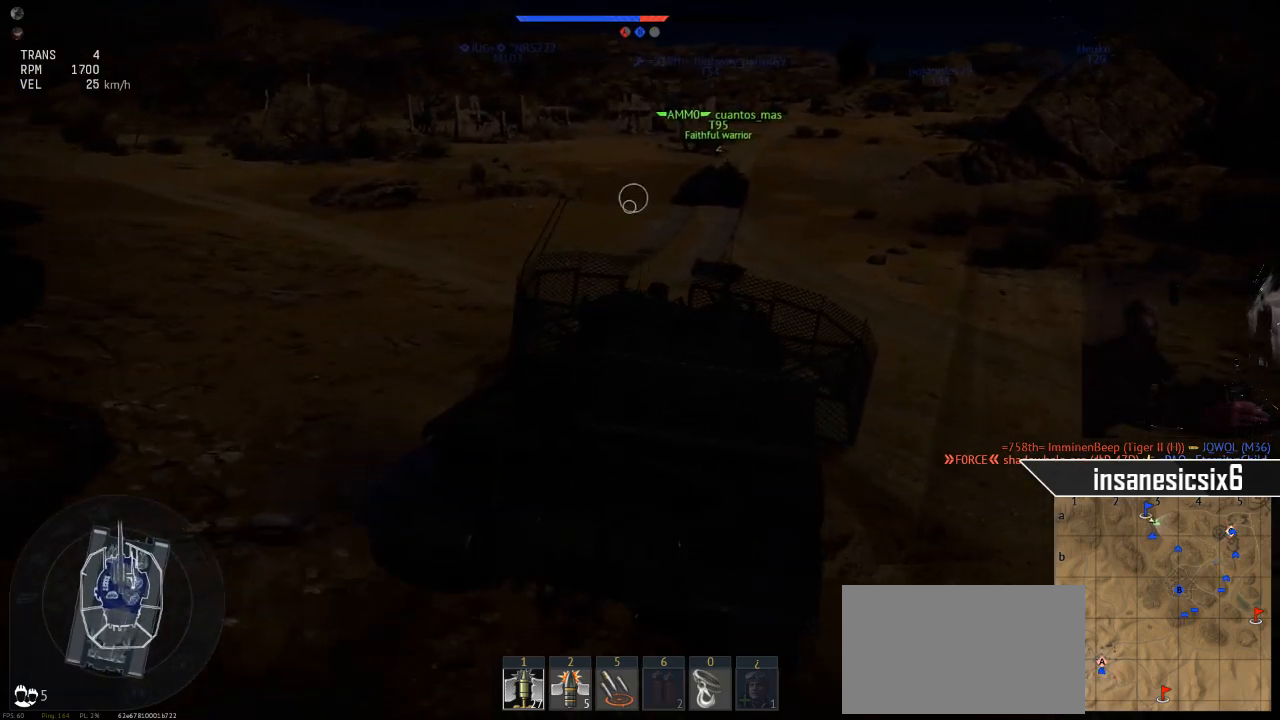
{"keys": ["w"], "mouse": [], "mouse_move": "still", "events": [[116, "a", "up"]]}
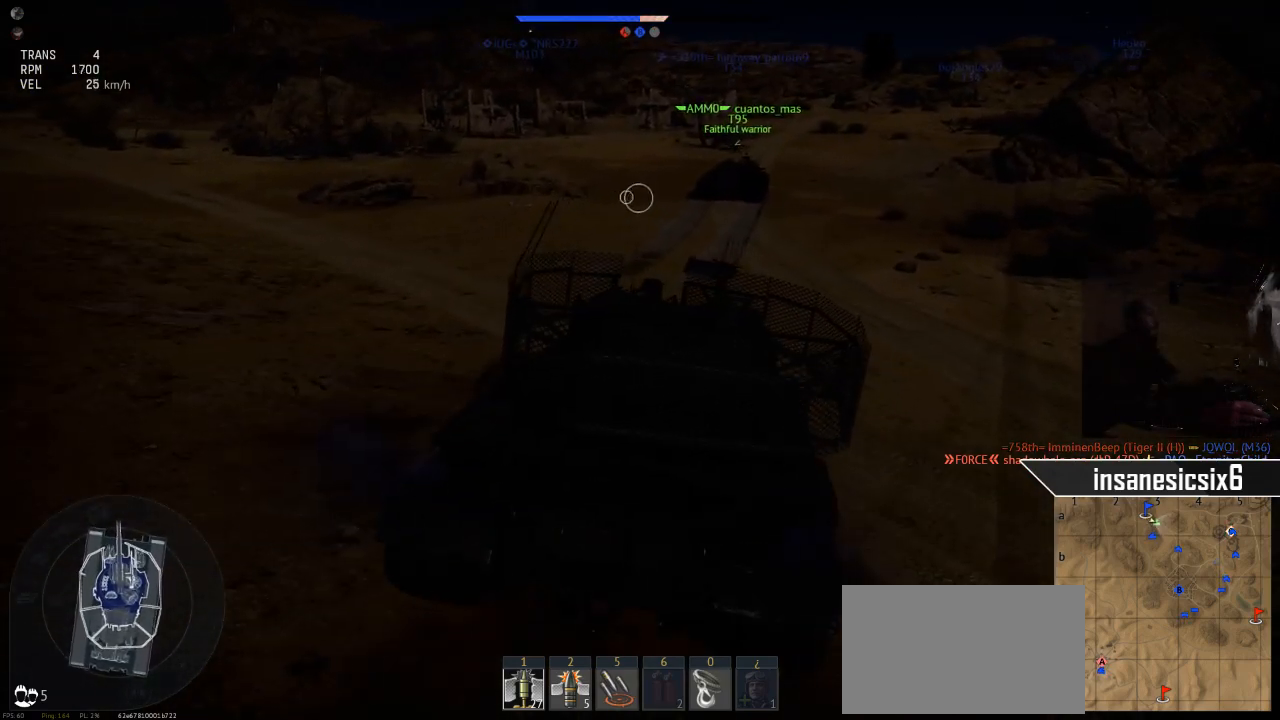
{"keys": ["w"], "mouse": [], "mouse_move": "still", "events": []}